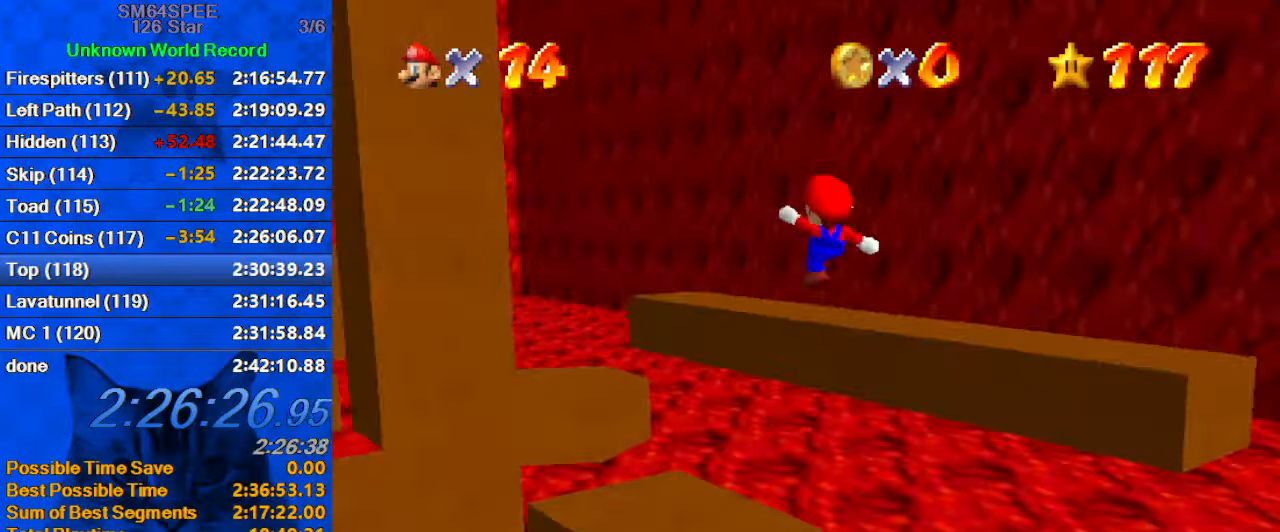
Gameplay with keyboard; each line is a JSON object with the keys held at the frame after it. "events" lists presses ("down") and releases ("up") of "a", "c", "ctrl", "d", "down", "left", "return", "right", "s", "shift", "up", "w", "x" and "y" between this image and that frame as [ms after this image, input, new state], when the widget could be followed in between. No other keys are recorded. Mouse input is not recorded.
{"keys": ["d"], "events": [[67, "d", "down"], [67, "up", "up"], [200, "d", "up"], [267, "d", "down"], [367, "d", "up"], [367, "left", "up"], [433, "d", "down"]]}
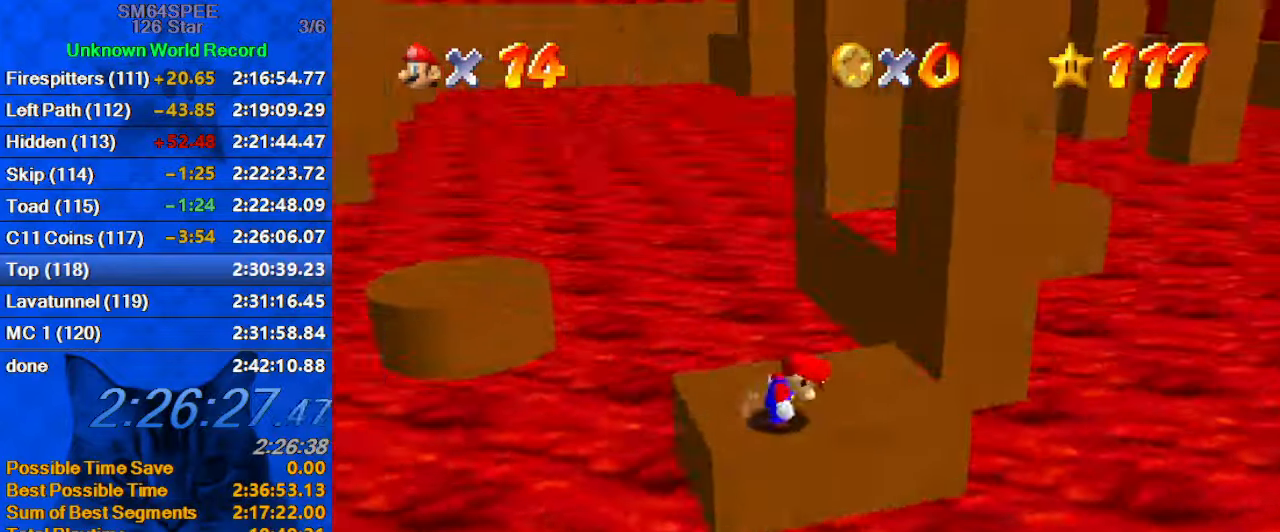
{"keys": ["c", "right", "s", "up"], "events": [[33, "d", "up"], [333, "c", "down"], [333, "right", "down"], [400, "s", "down"], [500, "up", "down"]]}
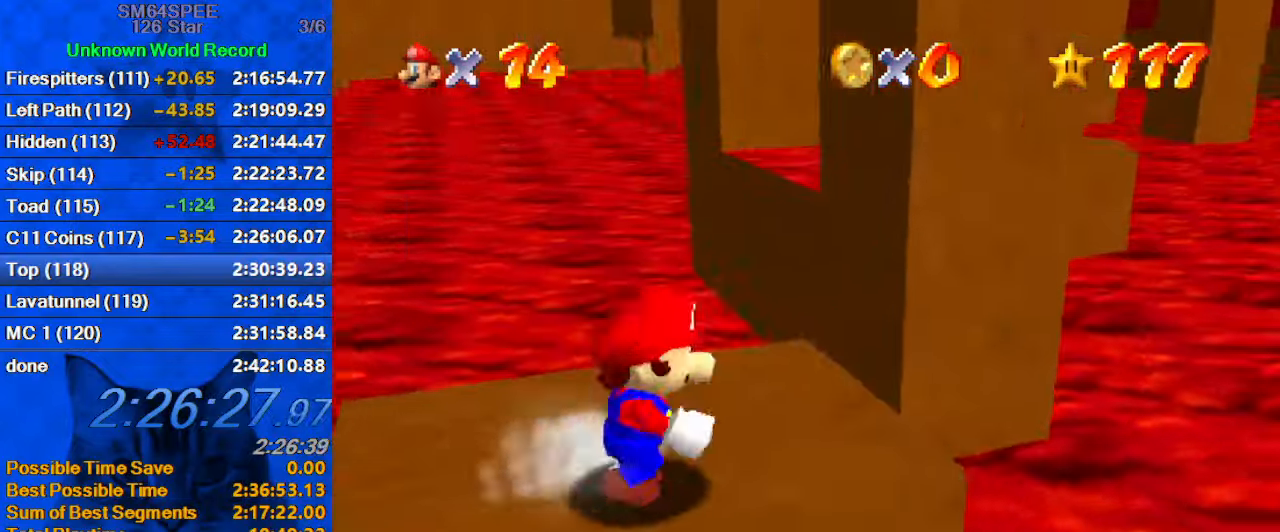
{"keys": ["shift", "up", "y"], "events": [[67, "c", "up"], [67, "s", "up"], [133, "right", "up"], [367, "y", "down"], [433, "shift", "down"]]}
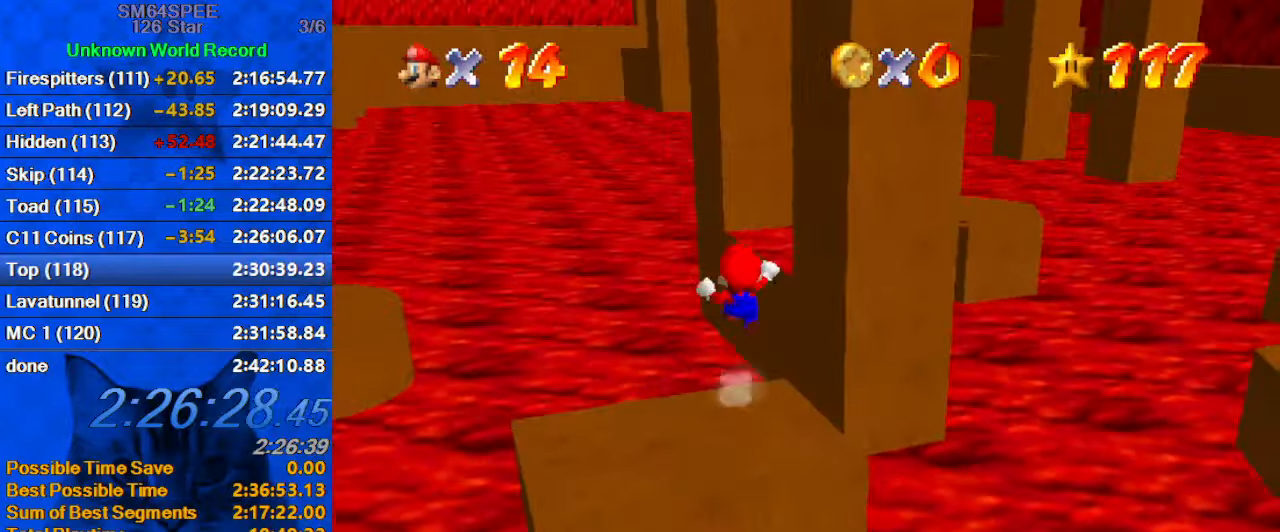
{"keys": ["left", "up"], "events": [[33, "y", "up"], [67, "shift", "up"], [100, "c", "down"], [167, "a", "down"], [233, "c", "up"], [333, "a", "up"], [400, "left", "down"]]}
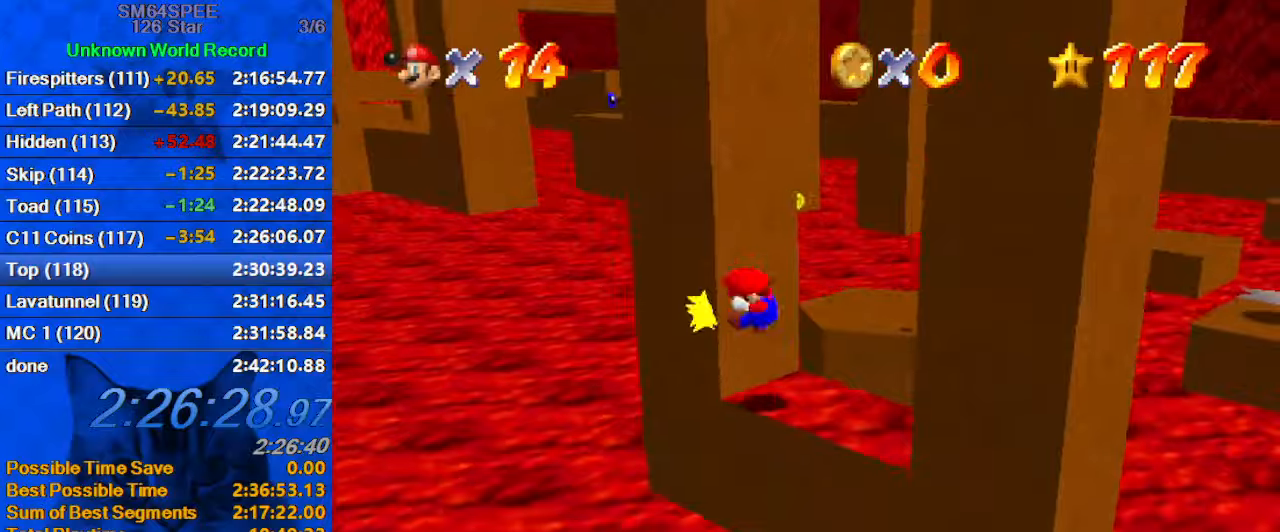
{"keys": ["left", "shift"], "events": [[34, "up", "up"], [67, "down", "down"], [67, "right", "down"], [67, "shift", "down"], [134, "left", "up"], [200, "right", "up"], [400, "shift", "up"], [434, "left", "down"], [500, "down", "up"], [500, "shift", "down"]]}
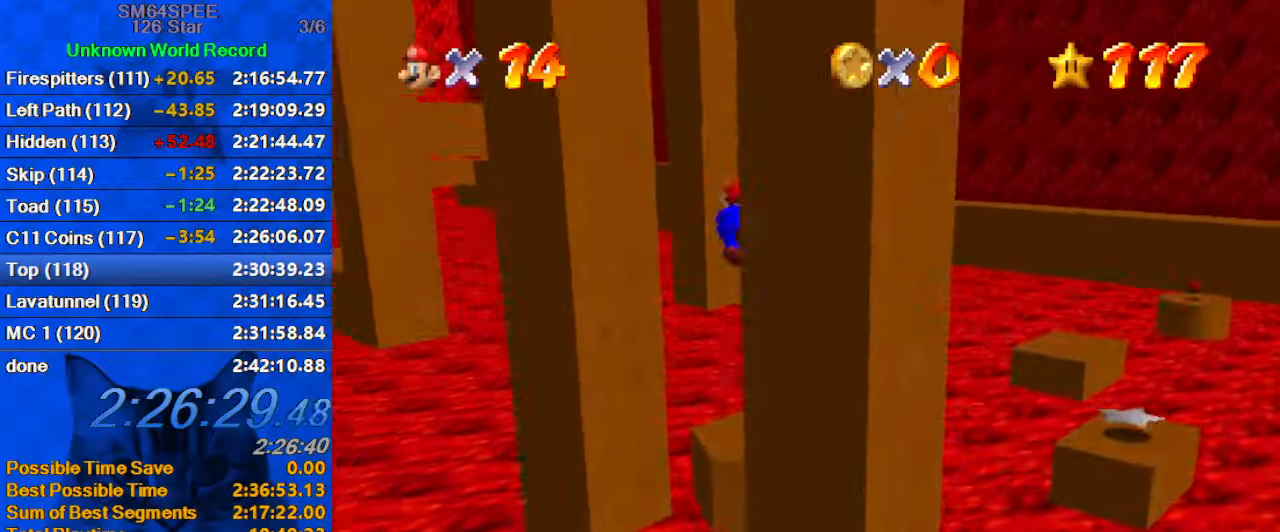
{"keys": ["down", "shift"], "events": [[334, "shift", "up"], [367, "down", "down"], [400, "left", "up"], [400, "shift", "down"]]}
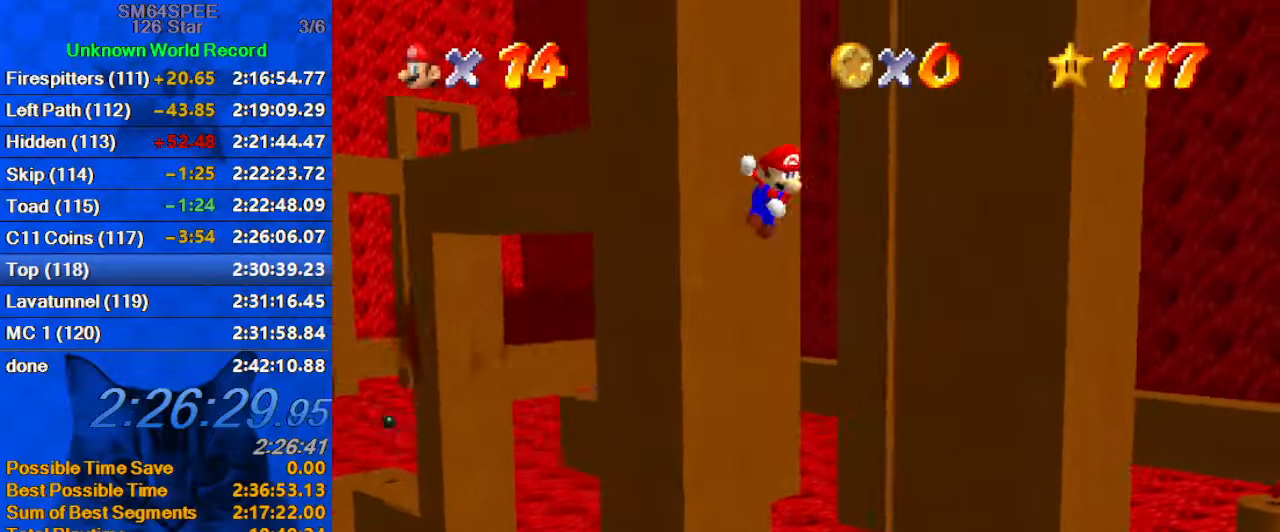
{"keys": ["left", "shift", "up"], "events": [[234, "shift", "up"], [300, "down", "up"], [334, "left", "down"], [334, "shift", "down"], [467, "up", "down"]]}
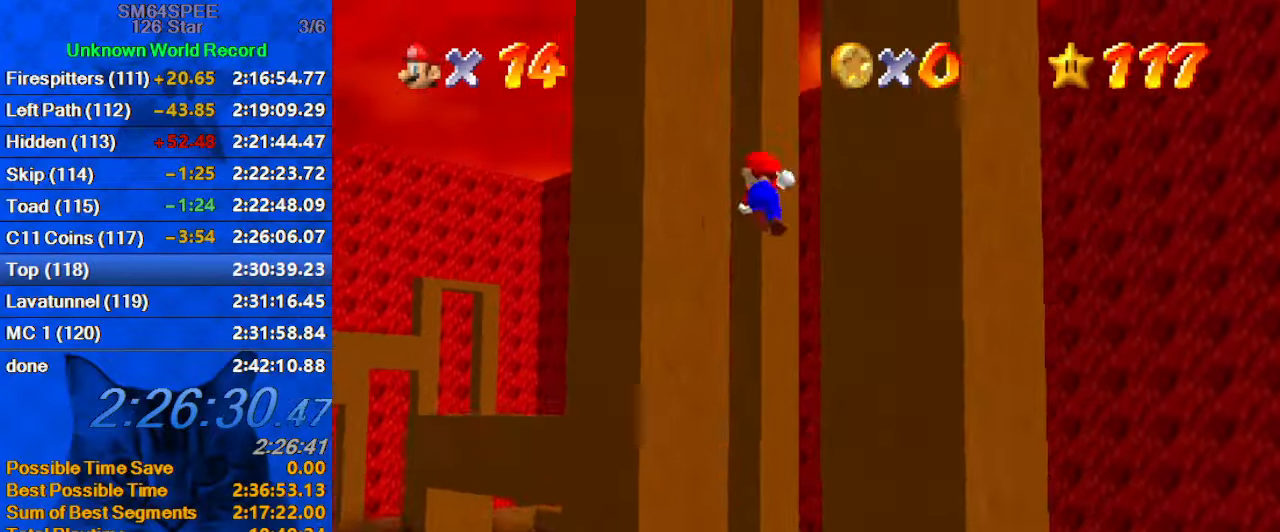
{"keys": ["down", "shift"], "events": [[167, "shift", "up"], [167, "up", "up"], [267, "down", "down"], [300, "left", "up"], [300, "shift", "down"]]}
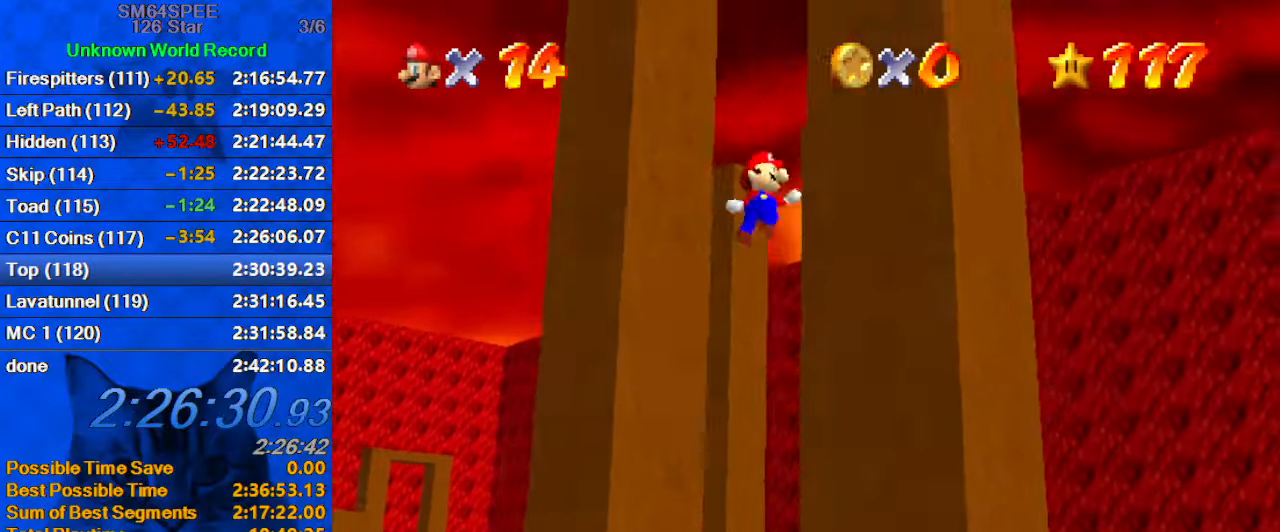
{"keys": ["left", "up"], "events": [[67, "shift", "up"], [167, "down", "up"], [167, "left", "down"], [234, "shift", "down"], [367, "up", "down"], [500, "shift", "up"]]}
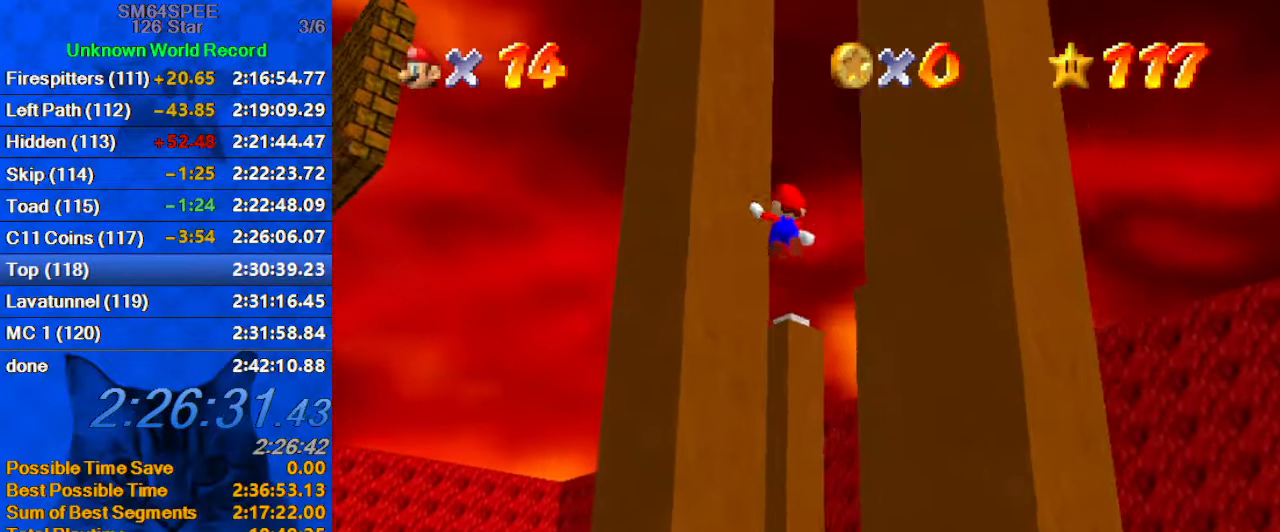
{"keys": ["down", "left"], "events": [[34, "up", "up"], [134, "down", "down"], [200, "shift", "down"], [234, "left", "up"], [434, "shift", "up"], [467, "left", "down"]]}
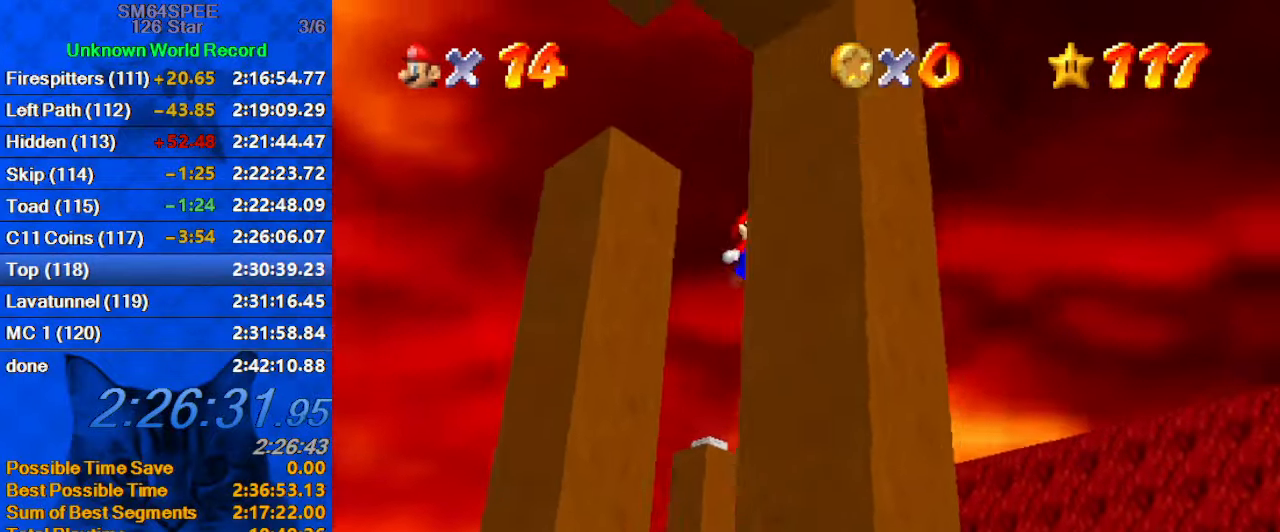
{"keys": ["left", "shift"], "events": [[100, "down", "up"], [100, "shift", "down"], [200, "left", "up"], [300, "down", "down"], [334, "left", "down"], [434, "down", "up"]]}
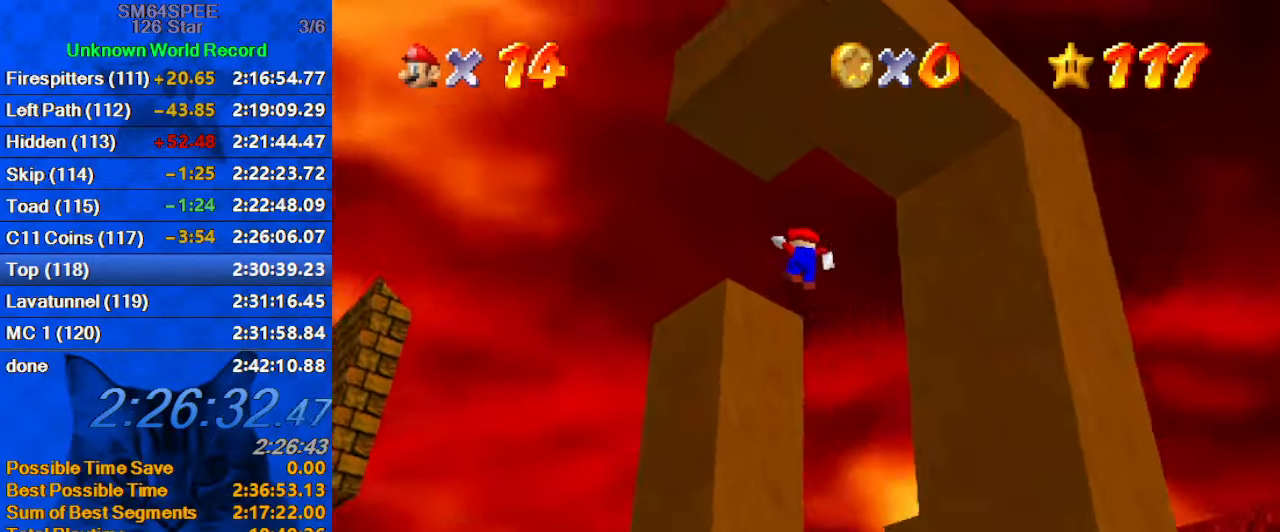
{"keys": [], "events": [[34, "left", "up"], [34, "shift", "up"], [100, "d", "down"], [167, "left", "down"], [200, "d", "up"], [267, "d", "down"], [267, "left", "up"], [400, "d", "up"]]}
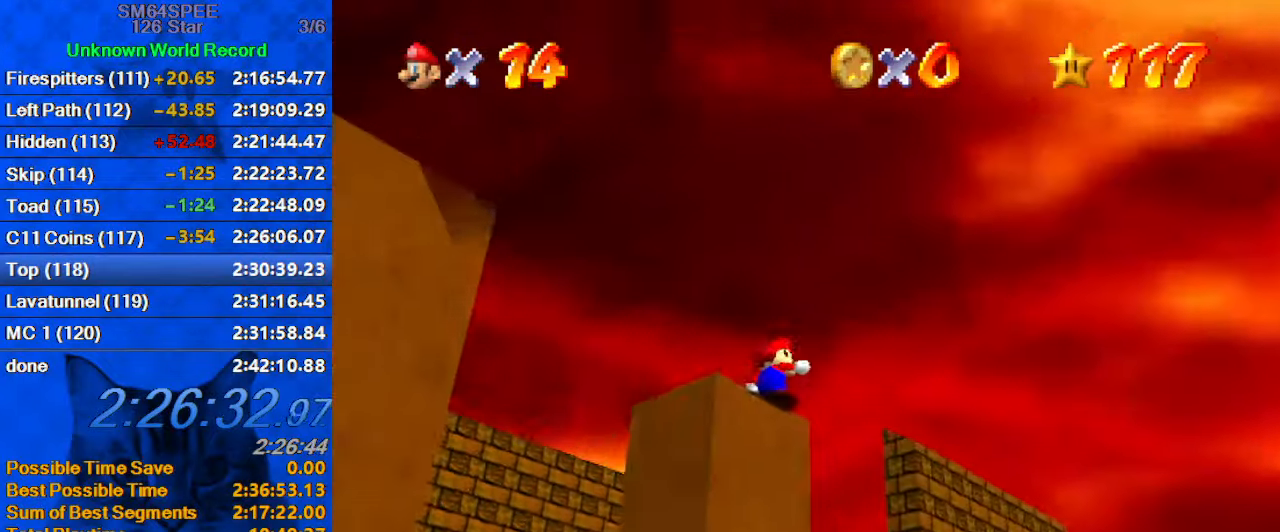
{"keys": ["s"], "events": [[134, "d", "down"], [267, "d", "up"], [367, "c", "down"], [467, "s", "down"], [500, "c", "up"]]}
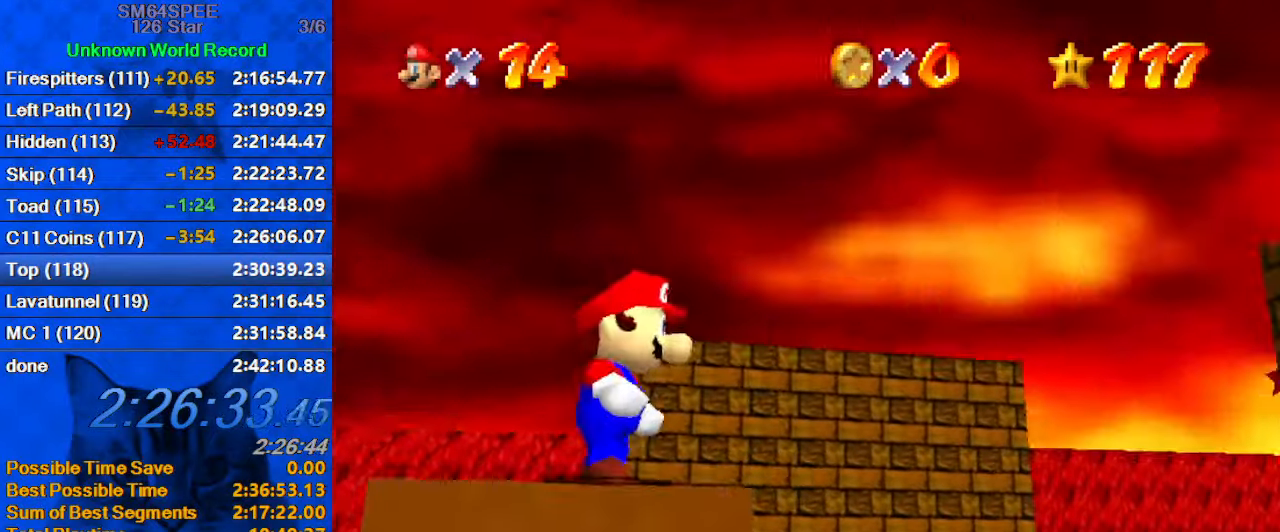
{"keys": [], "events": [[34, "s", "up"]]}
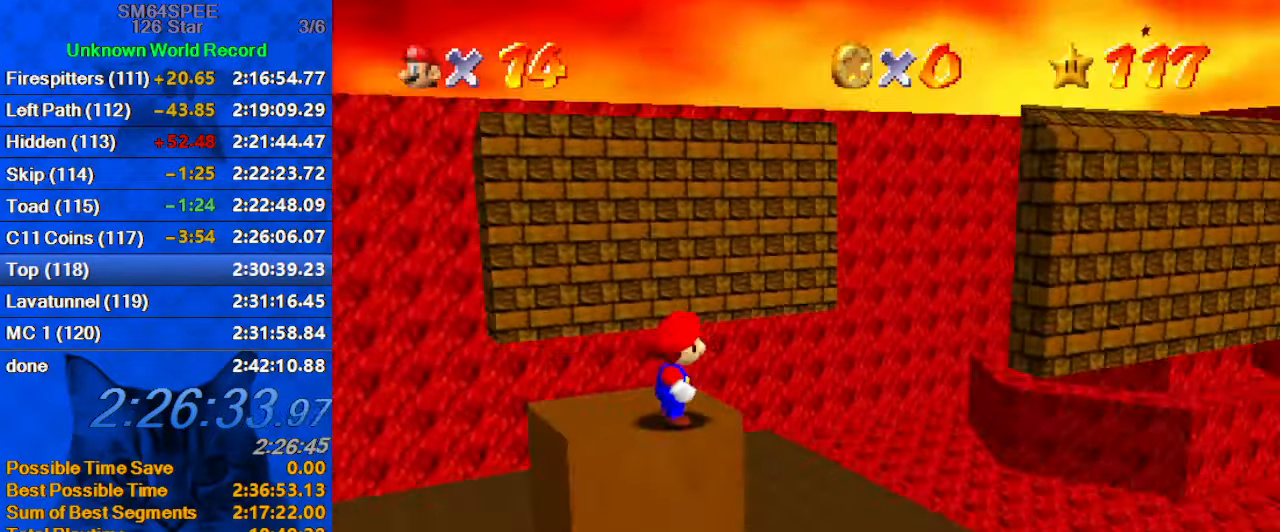
{"keys": [], "events": [[66, "up", "down"], [166, "up", "up"], [300, "ctrl", "down"], [300, "shift", "down"], [400, "ctrl", "up"], [400, "down", "down"], [400, "left", "down"], [400, "shift", "up"], [433, "down", "up"], [433, "left", "up"]]}
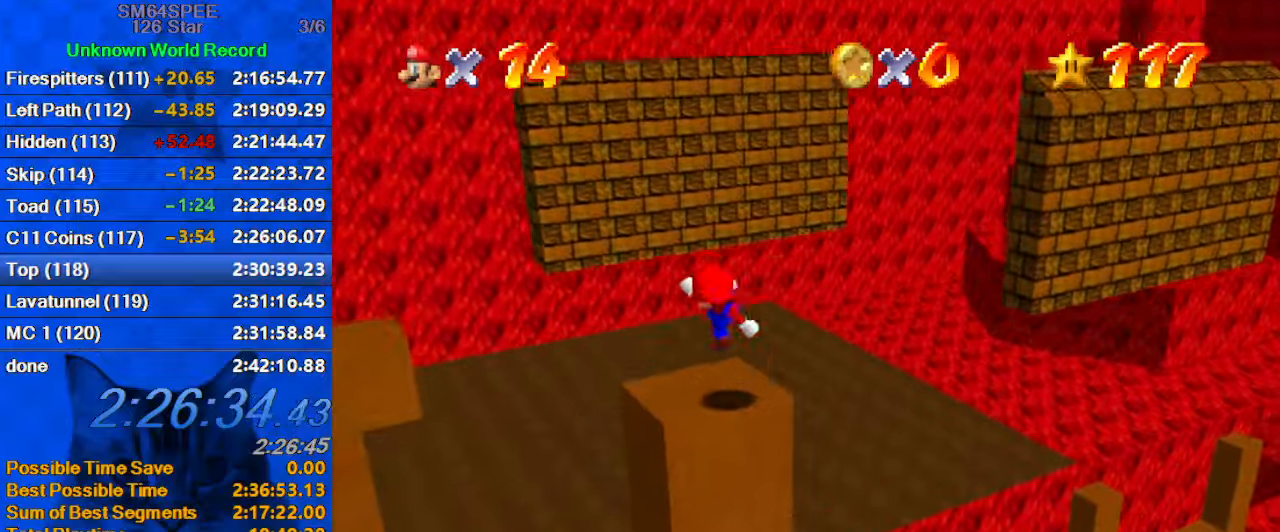
{"keys": [], "events": [[366, "right", "down"], [433, "right", "up"]]}
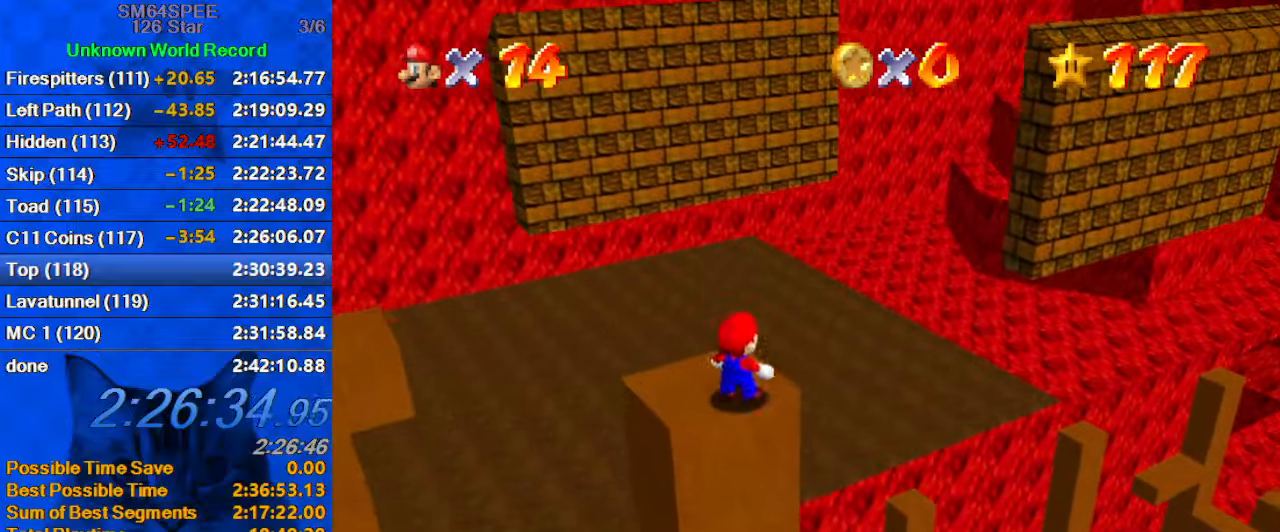
{"keys": [], "events": [[33, "up", "down"], [133, "up", "up"], [266, "ctrl", "down"], [266, "shift", "down"], [366, "ctrl", "up"], [366, "left", "down"], [366, "shift", "up"], [400, "down", "down"], [466, "down", "up"], [500, "left", "up"]]}
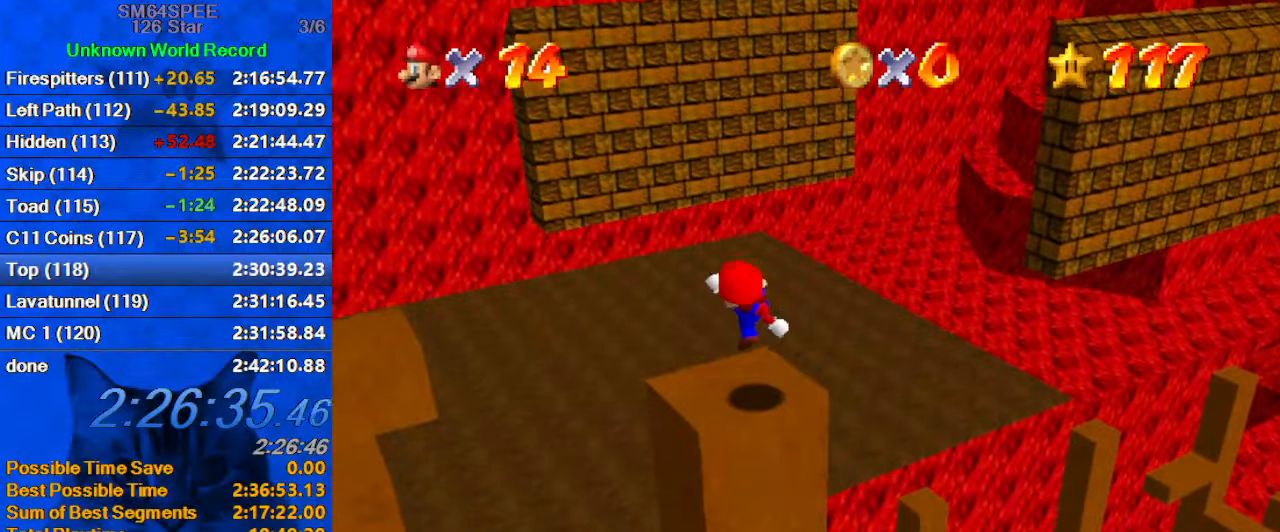
{"keys": ["up"], "events": [[333, "right", "down"], [333, "up", "down"], [366, "right", "up"]]}
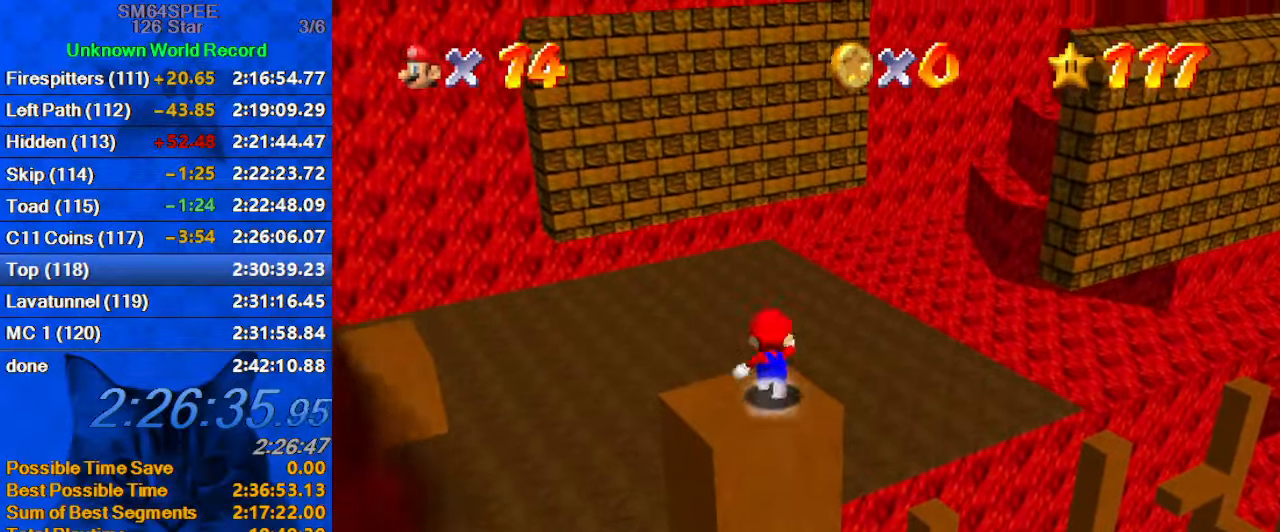
{"keys": ["down", "left", "y"], "events": [[66, "y", "down"], [100, "shift", "down"], [100, "up", "up"], [166, "down", "down"], [300, "shift", "up"], [466, "left", "down"]]}
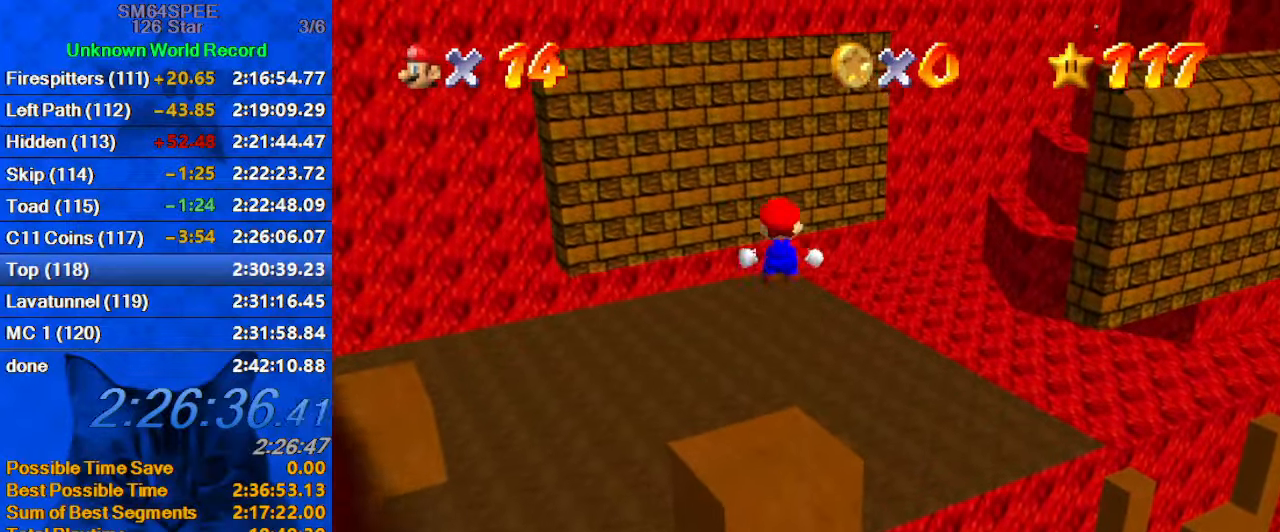
{"keys": ["down", "y"], "events": [[66, "down", "up"], [133, "left", "up"], [166, "down", "down"], [300, "left", "down"], [433, "left", "up"]]}
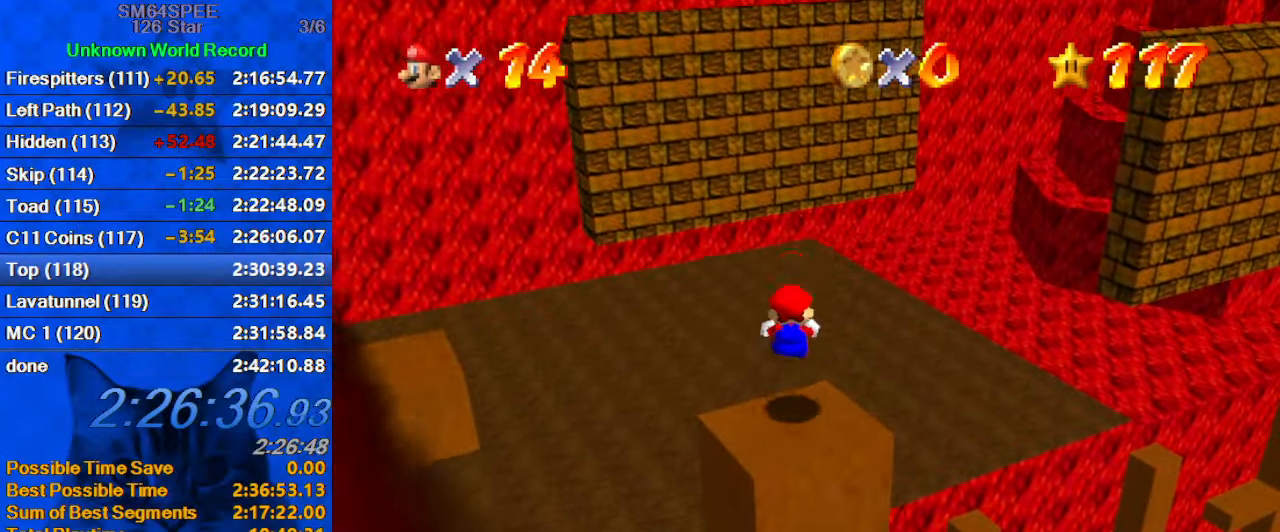
{"keys": ["up", "y"], "events": [[166, "shift", "down"], [233, "down", "up"], [233, "right", "down"], [333, "up", "down"], [400, "right", "up"], [400, "shift", "up"]]}
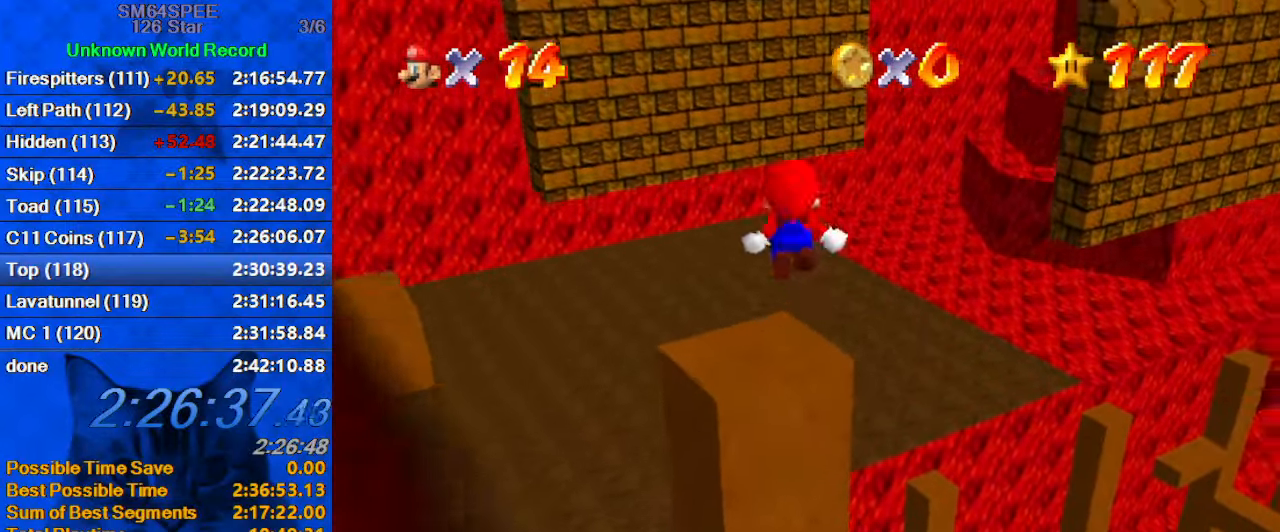
{"keys": ["up", "y"], "events": [[66, "left", "down"], [133, "left", "up"]]}
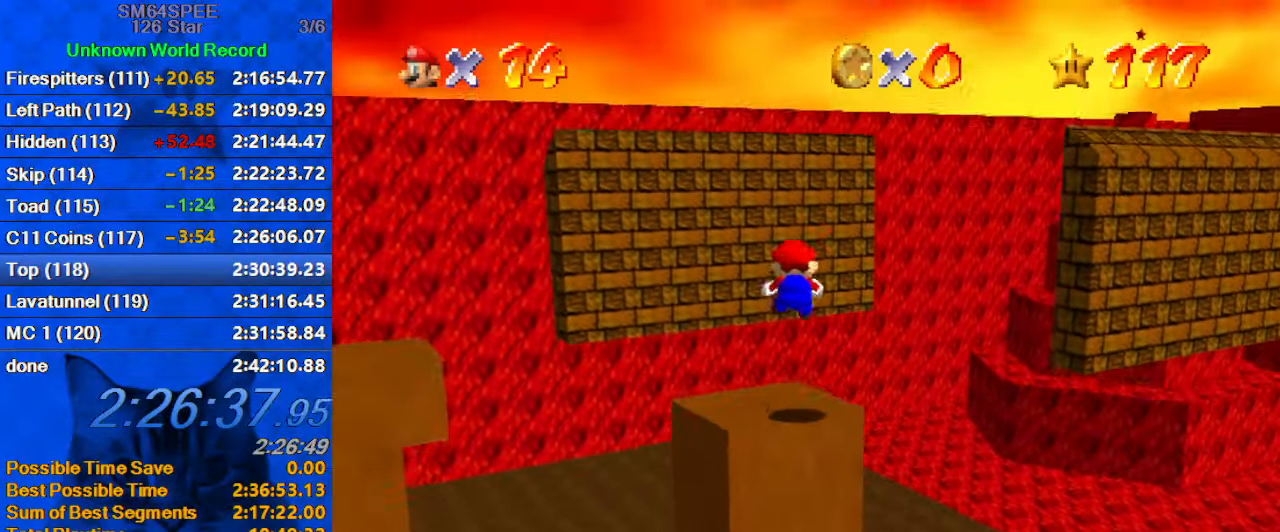
{"keys": ["shift", "up"], "events": [[333, "shift", "down"], [500, "y", "up"]]}
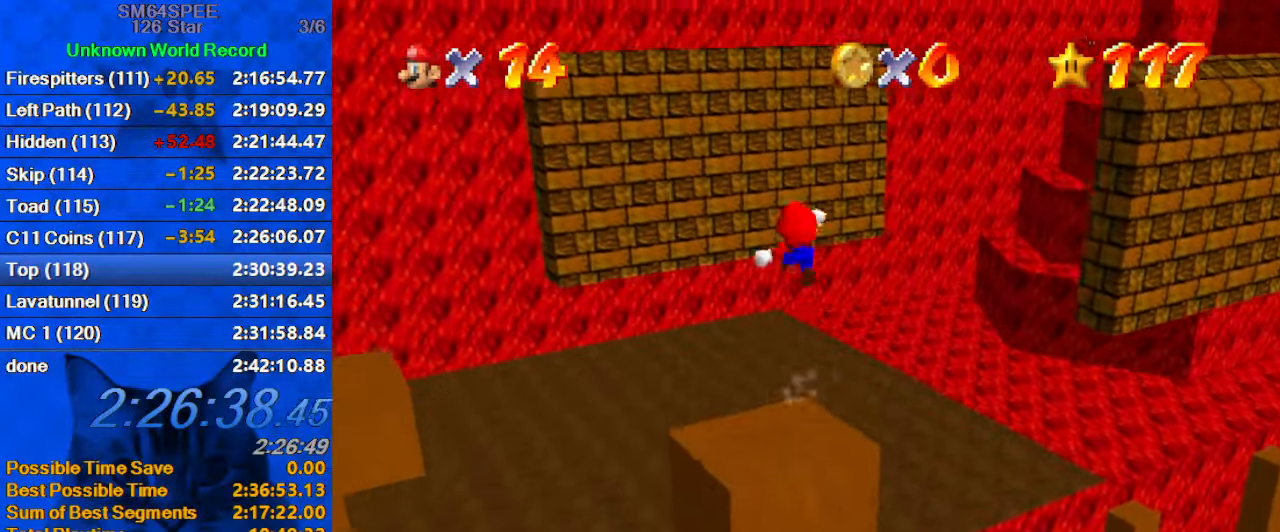
{"keys": ["left", "up"], "events": [[33, "shift", "up"], [66, "c", "down"], [133, "a", "down"], [233, "c", "up"], [266, "a", "up"], [366, "a", "down"], [500, "a", "up"], [500, "left", "down"]]}
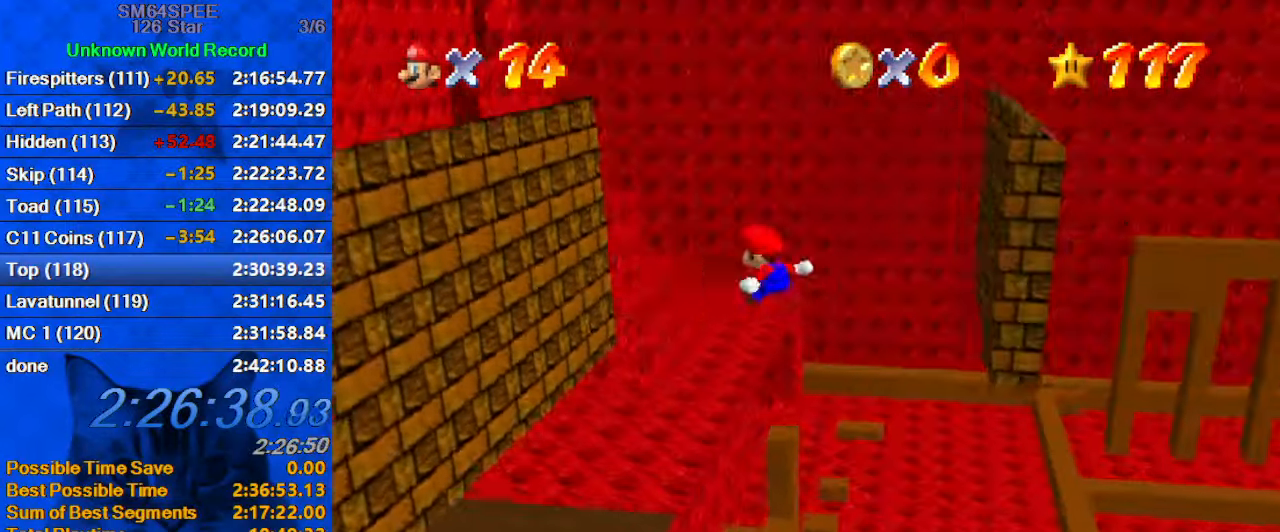
{"keys": ["right", "shift", "up"], "events": [[433, "right", "down"], [467, "left", "up"], [467, "shift", "down"]]}
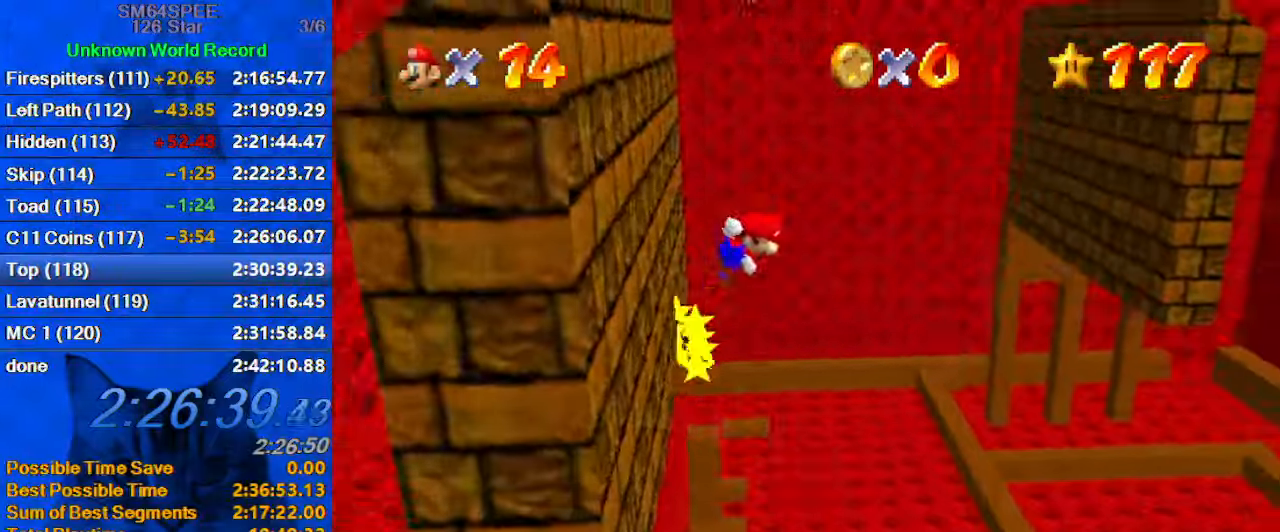
{"keys": ["right", "shift", "up"], "events": [[400, "up", "up"], [433, "up", "down"]]}
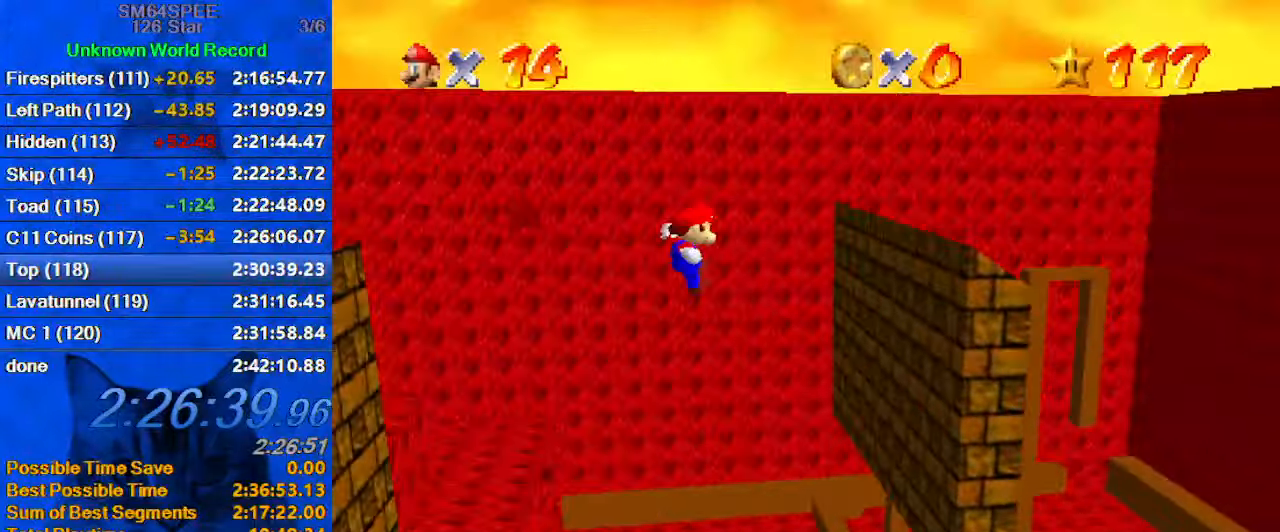
{"keys": ["right", "shift", "up"], "events": [[133, "up", "up"], [200, "d", "down"], [367, "d", "up"], [367, "shift", "up"], [433, "up", "down"], [500, "shift", "down"]]}
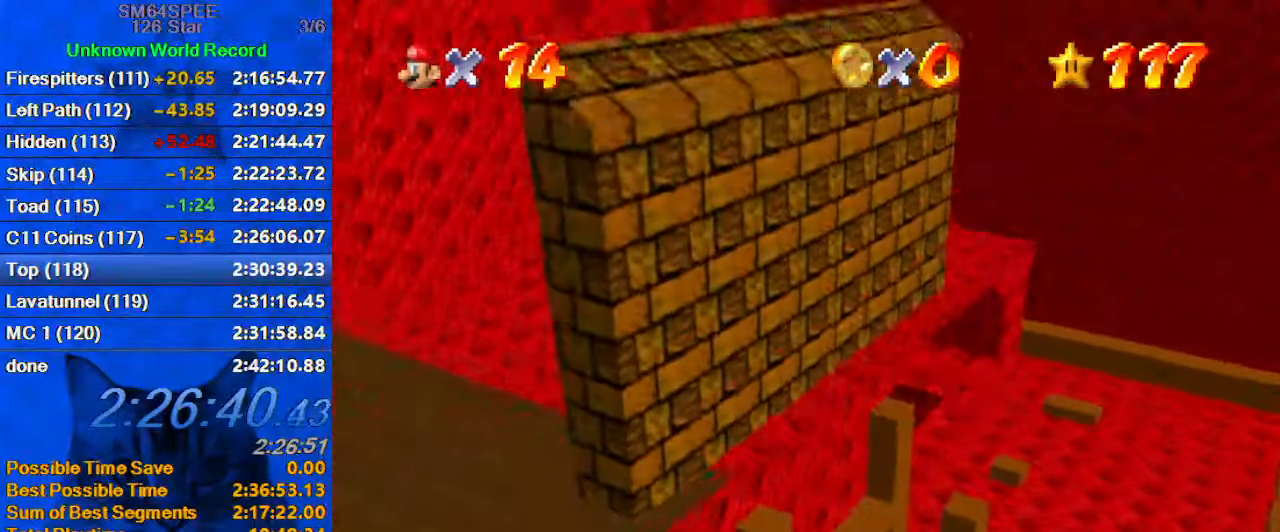
{"keys": ["left", "up"], "events": [[33, "right", "up"], [167, "ctrl", "down"], [467, "ctrl", "up"], [467, "left", "down"], [467, "shift", "up"]]}
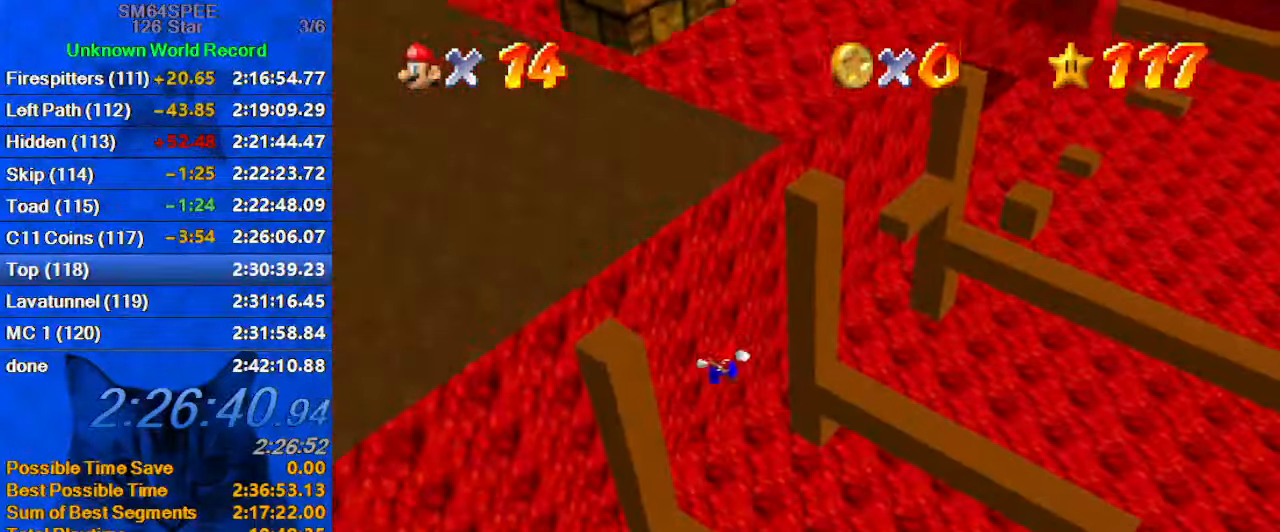
{"keys": ["right"], "events": [[100, "c", "down"], [133, "up", "up"], [233, "c", "up"], [300, "c", "down"], [433, "c", "up"], [433, "left", "up"], [433, "right", "down"]]}
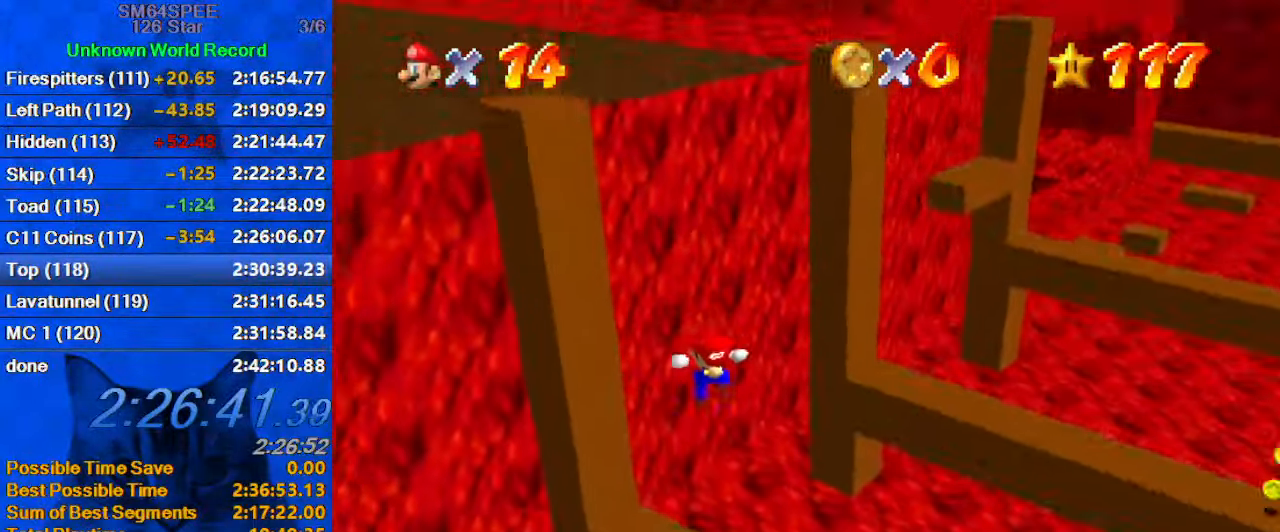
{"keys": [], "events": [[67, "up", "down"], [233, "right", "up"], [300, "up", "up"]]}
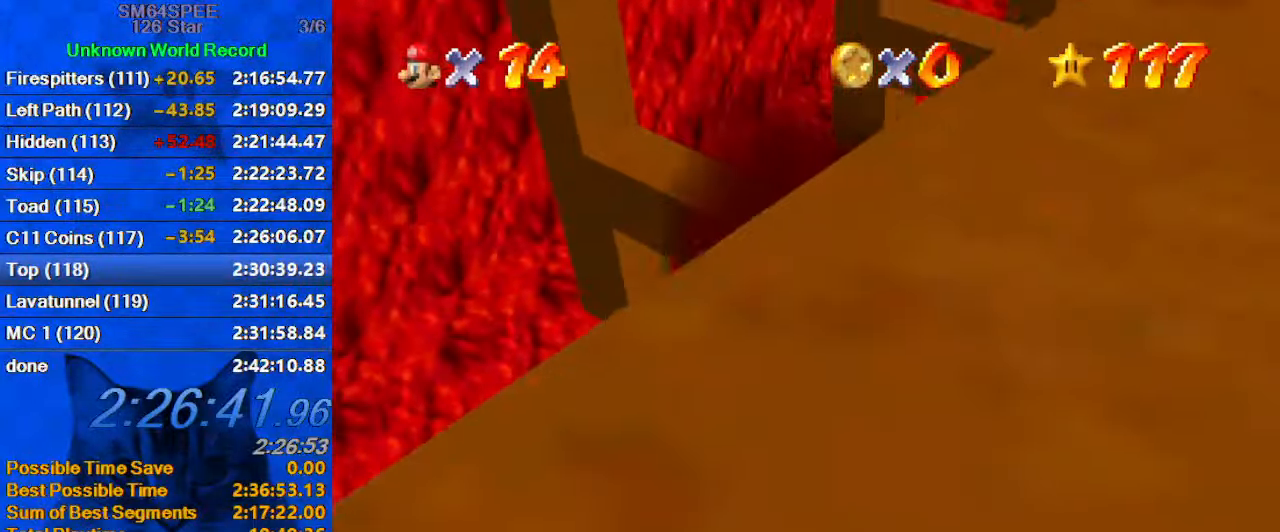
{"keys": ["right", "up"], "events": [[67, "a", "down"], [267, "a", "up"], [367, "a", "down"], [367, "right", "down"], [467, "up", "down"], [500, "a", "up"]]}